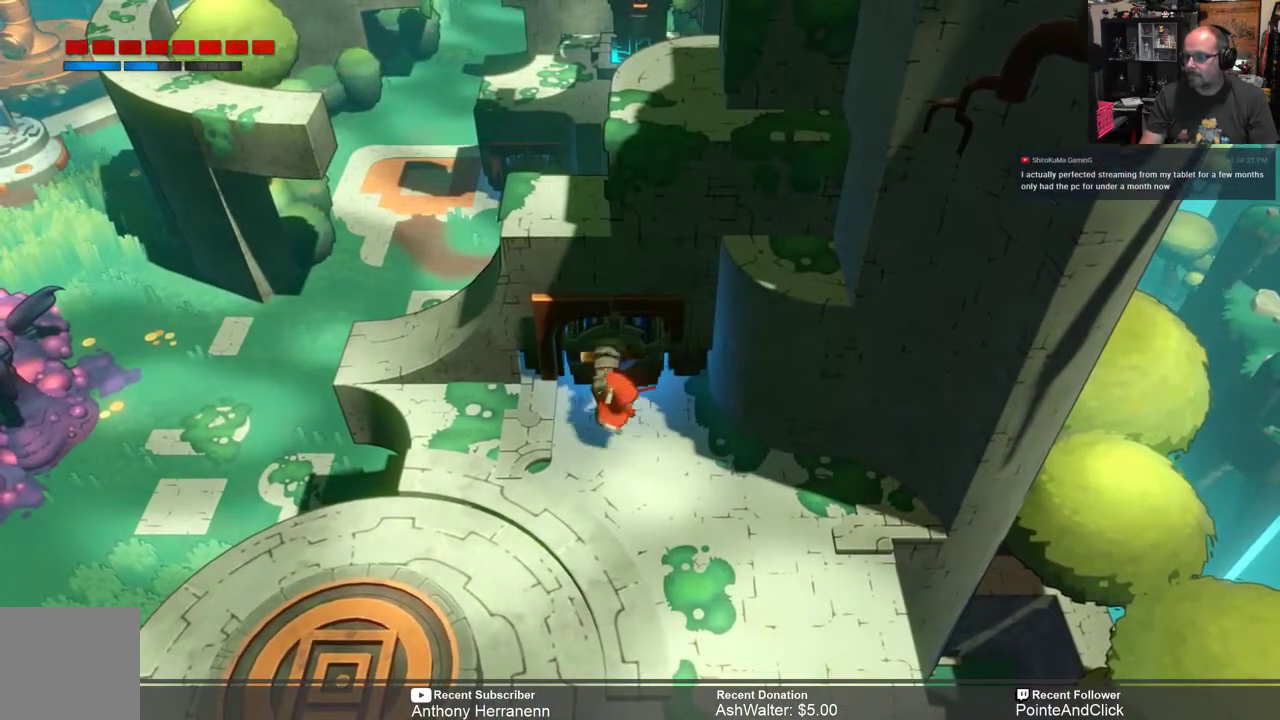
Gameplay with a controller (Xbox layout); each line is a JSON object with the inputs held at the frame after it. "events" lists button and stick changes between this image and that frame as [ms after this image, input, new state], when the widget could be followed in between.
{"buttons": ["X"], "left_stick": "down", "right_stick": "center", "events": []}
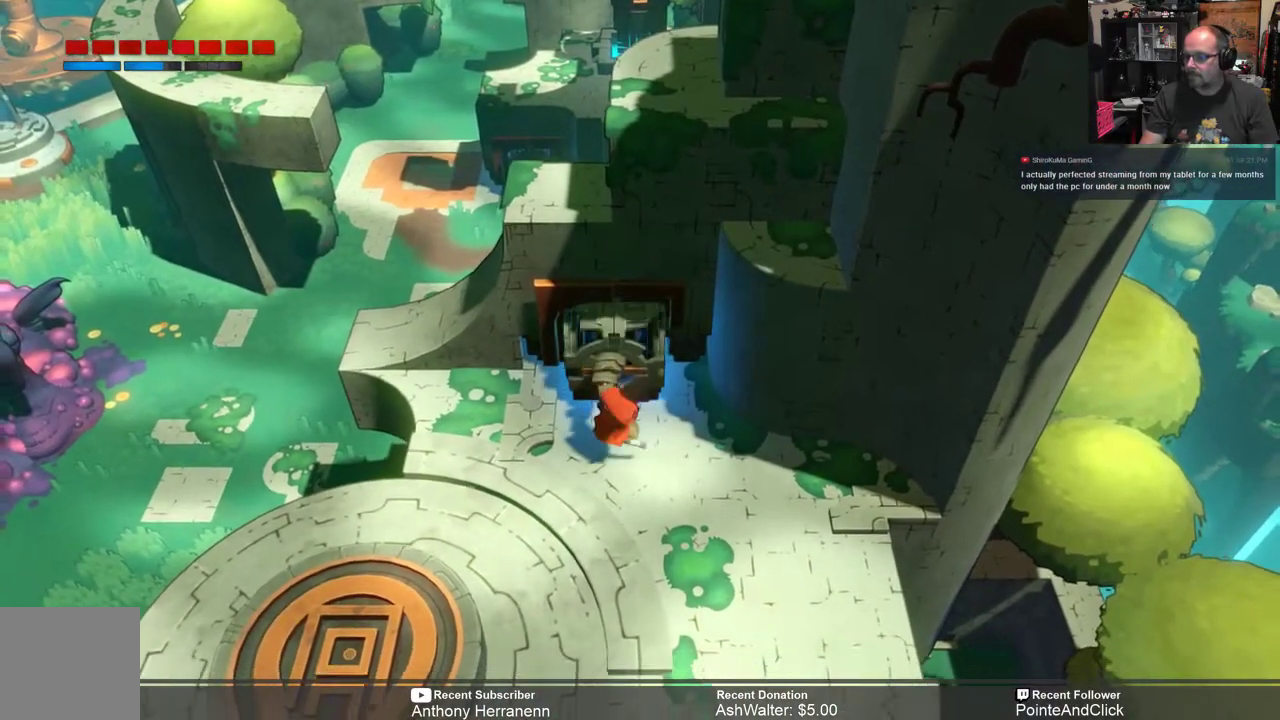
{"buttons": ["X"], "left_stick": "down", "right_stick": "center", "events": []}
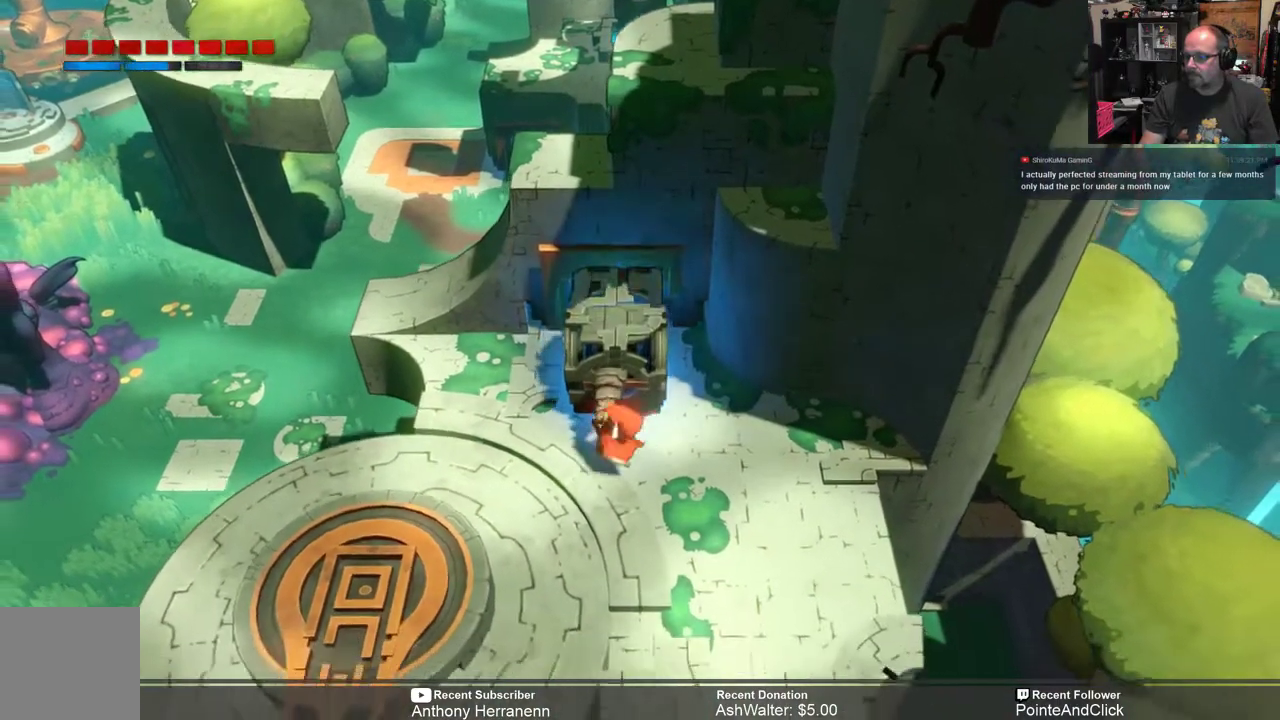
{"buttons": ["X"], "left_stick": "center", "right_stick": "center", "events": [[483, "left_stick", "center"]]}
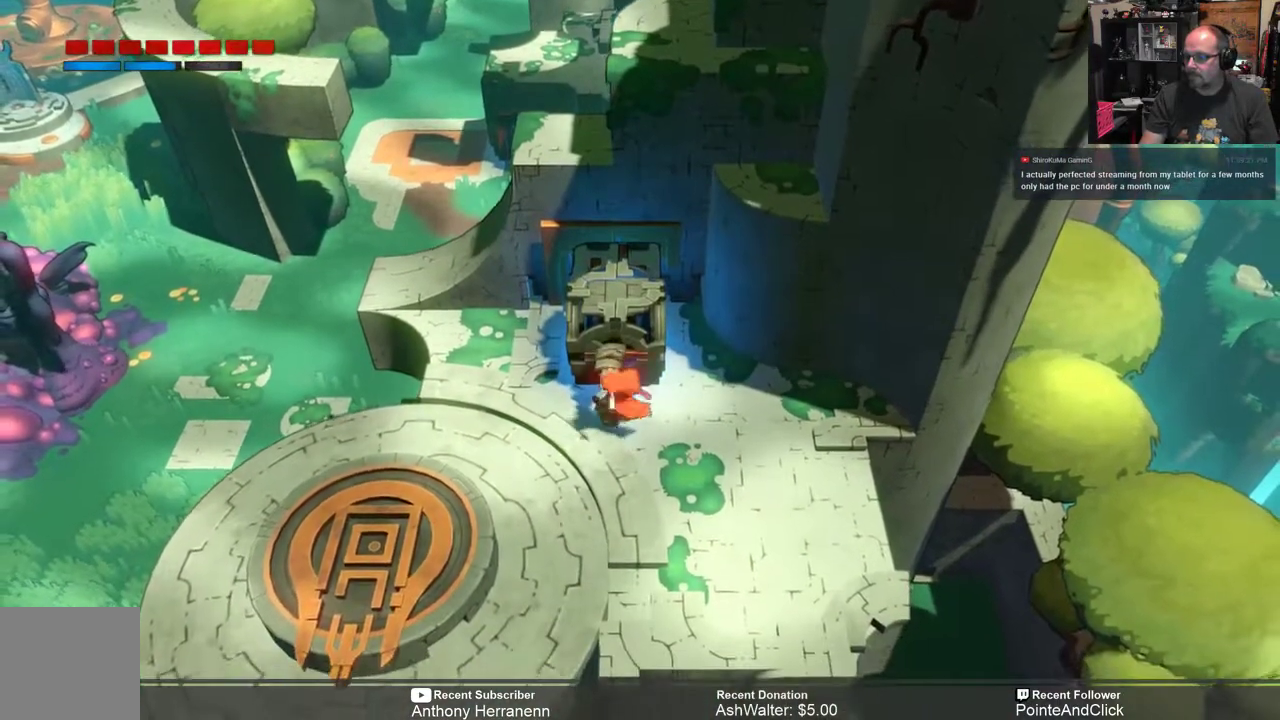
{"buttons": [], "left_stick": "center", "right_stick": "center", "events": [[17, "X", "up"]]}
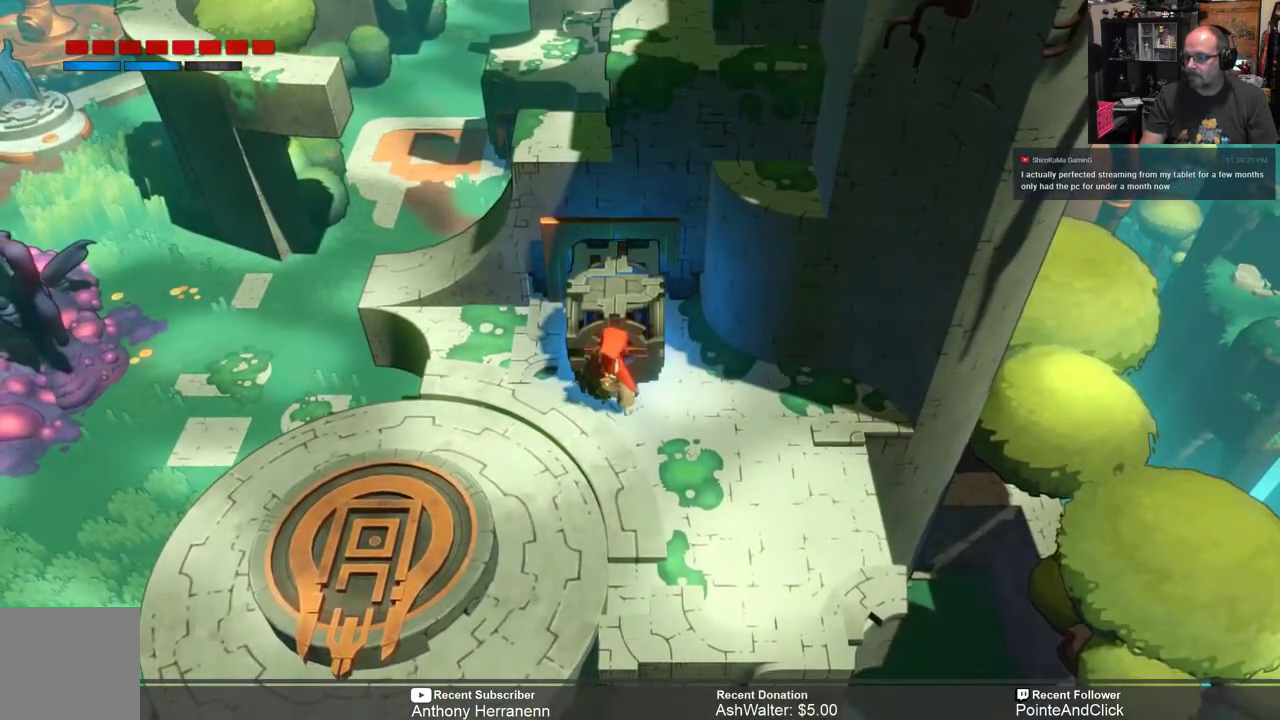
{"buttons": [], "left_stick": "right", "right_stick": "center", "events": [[200, "left_stick", "right"]]}
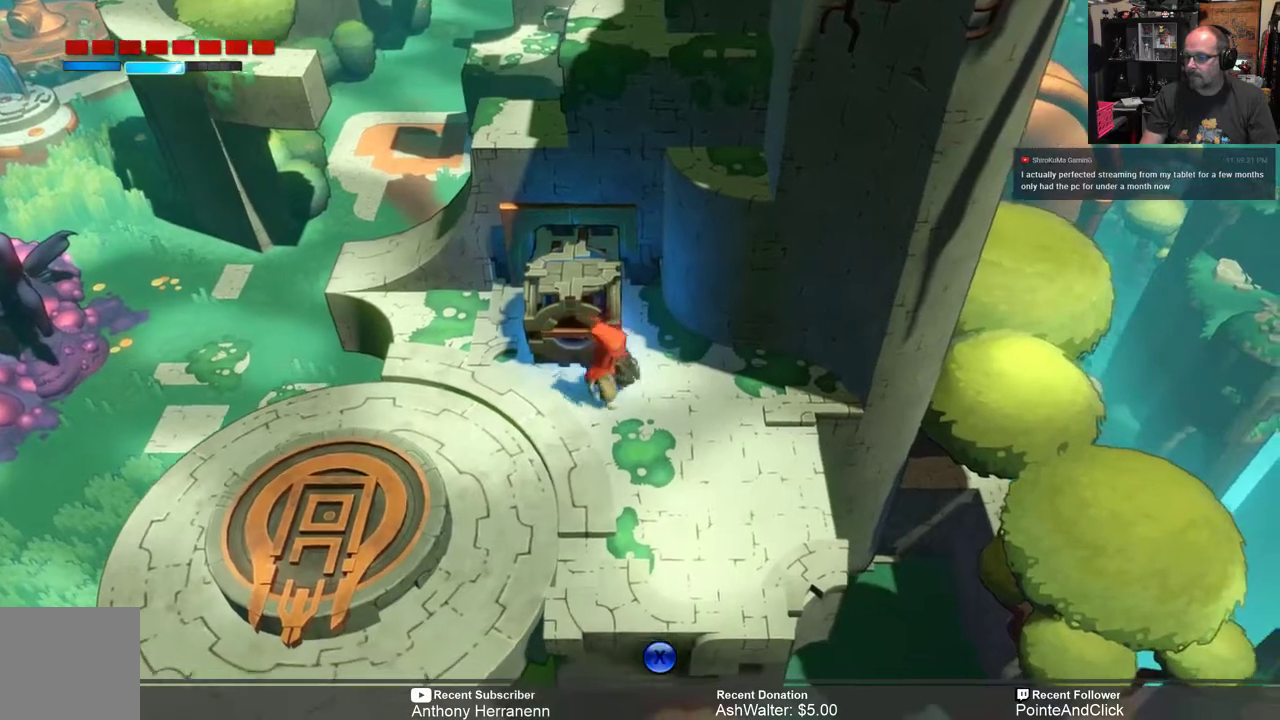
{"buttons": [], "left_stick": "center", "right_stick": "center", "events": [[33, "left_stick", "down-right"], [150, "left_stick", "down"], [483, "left_stick", "center"]]}
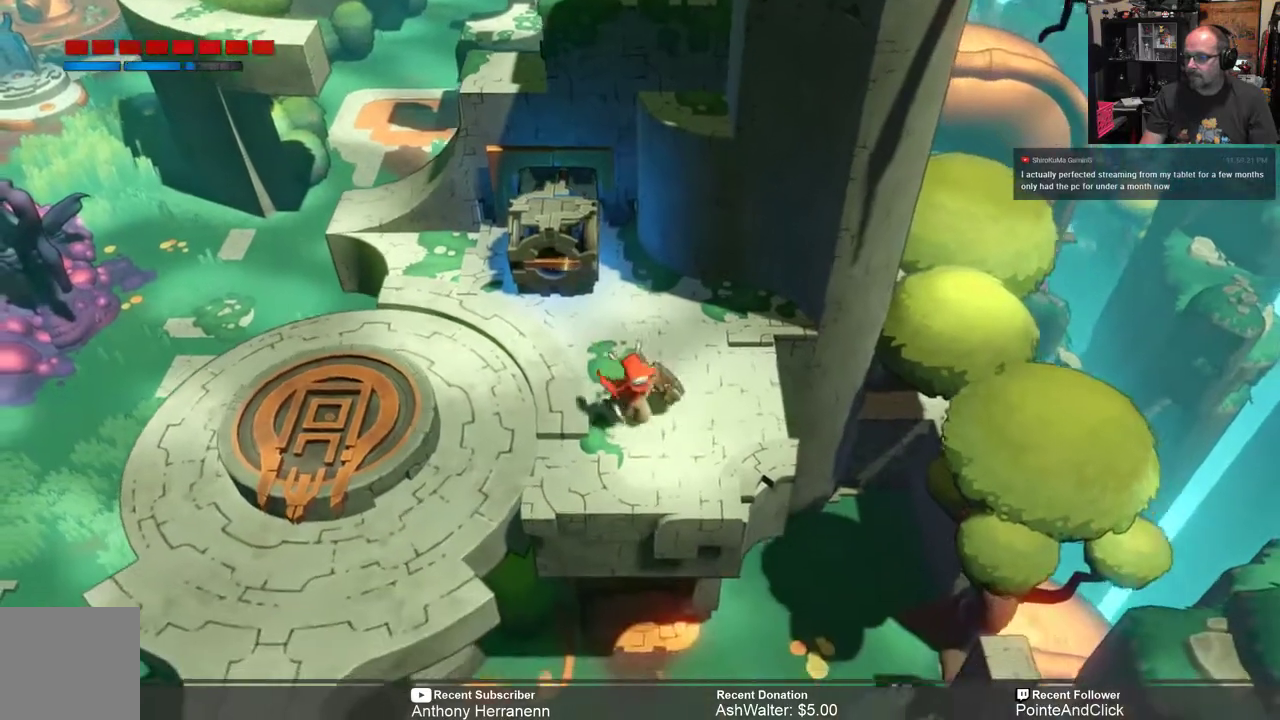
{"buttons": [], "left_stick": "down", "right_stick": "center", "events": [[333, "left_stick", "down"]]}
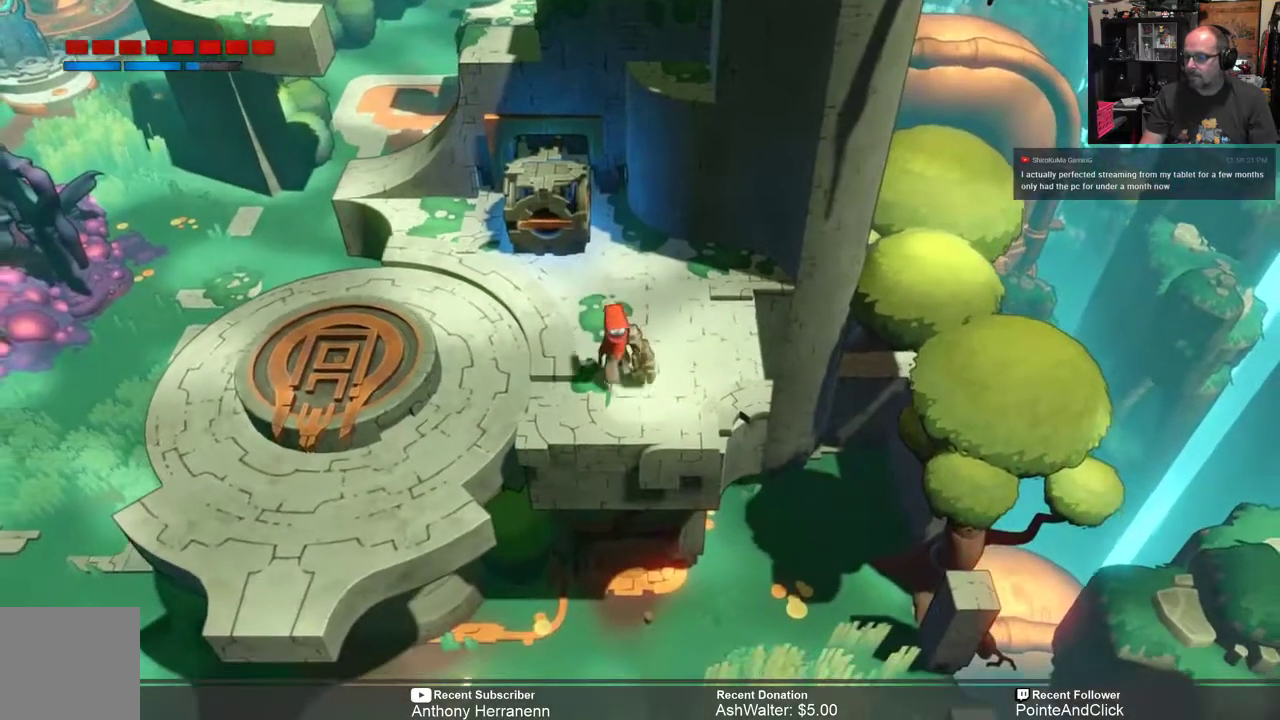
{"buttons": [], "left_stick": "center", "right_stick": "center", "events": [[33, "left_stick", "center"]]}
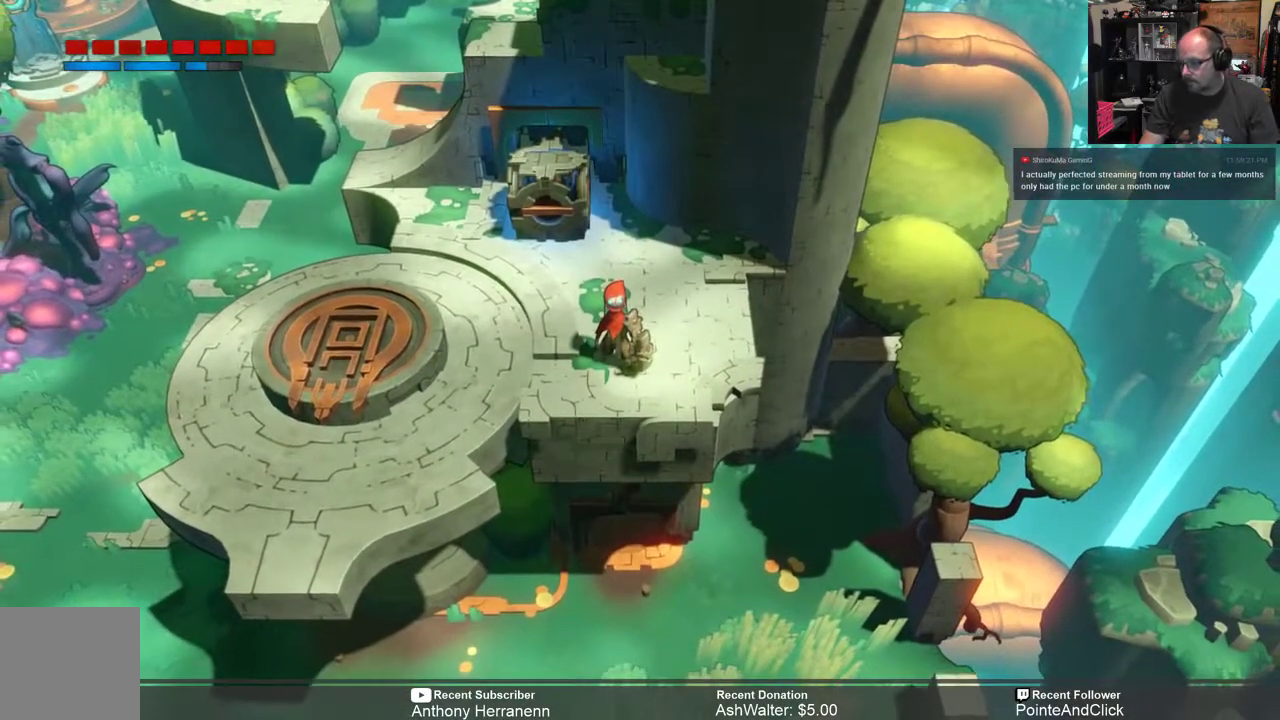
{"buttons": [], "left_stick": "up", "right_stick": "center", "events": [[183, "left_stick", "up"]]}
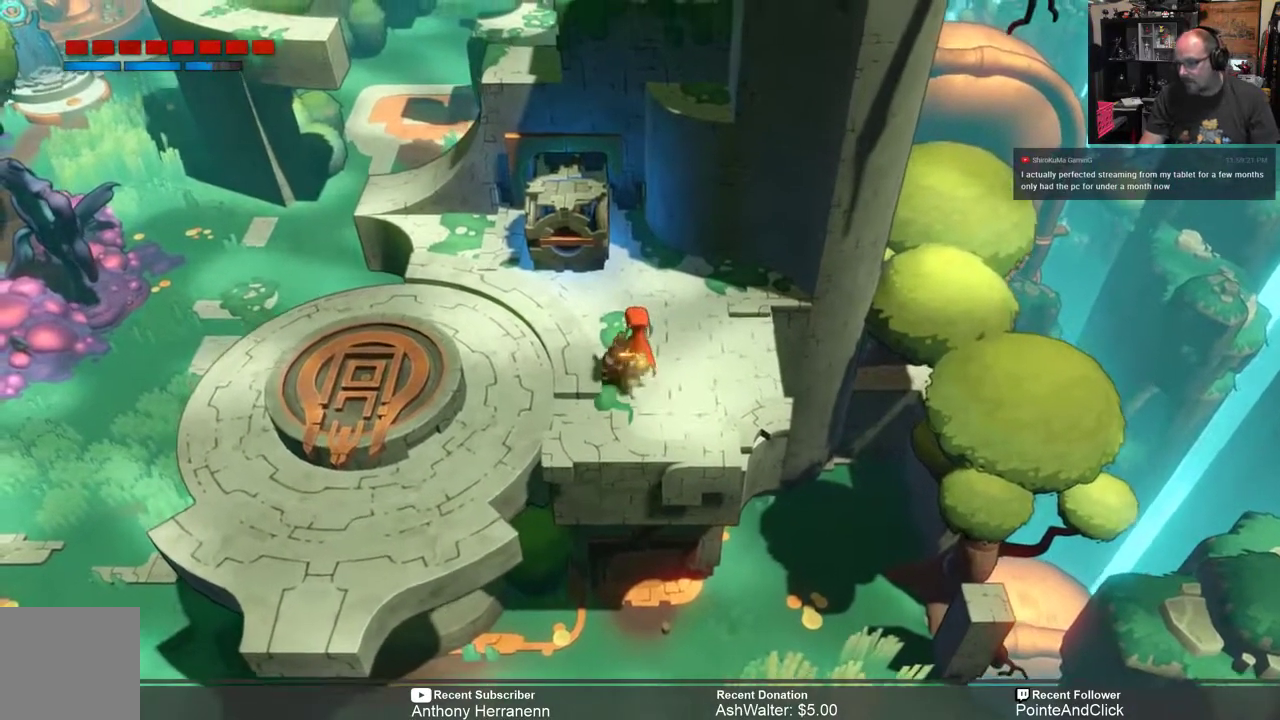
{"buttons": [], "left_stick": "up-left", "right_stick": "center", "events": [[317, "left_stick", "up-left"]]}
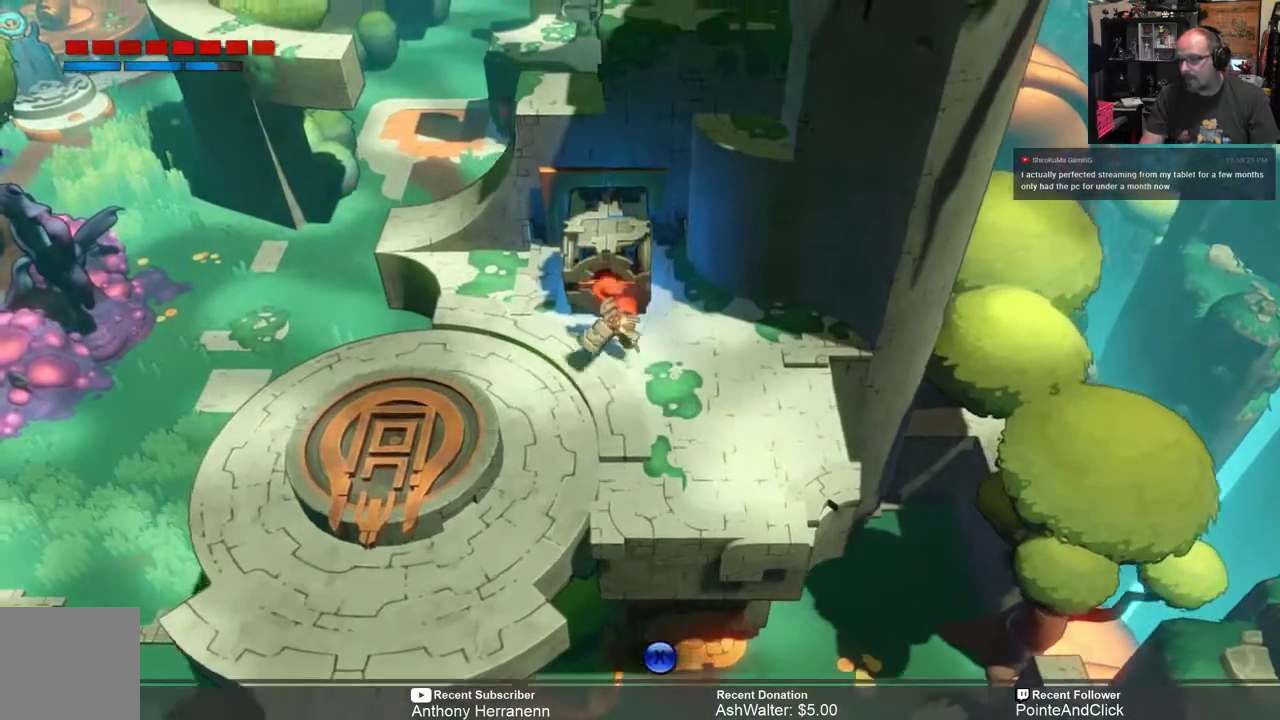
{"buttons": ["X"], "left_stick": "down", "right_stick": "center", "events": [[133, "left_stick", "center"], [250, "X", "down"], [433, "left_stick", "down"]]}
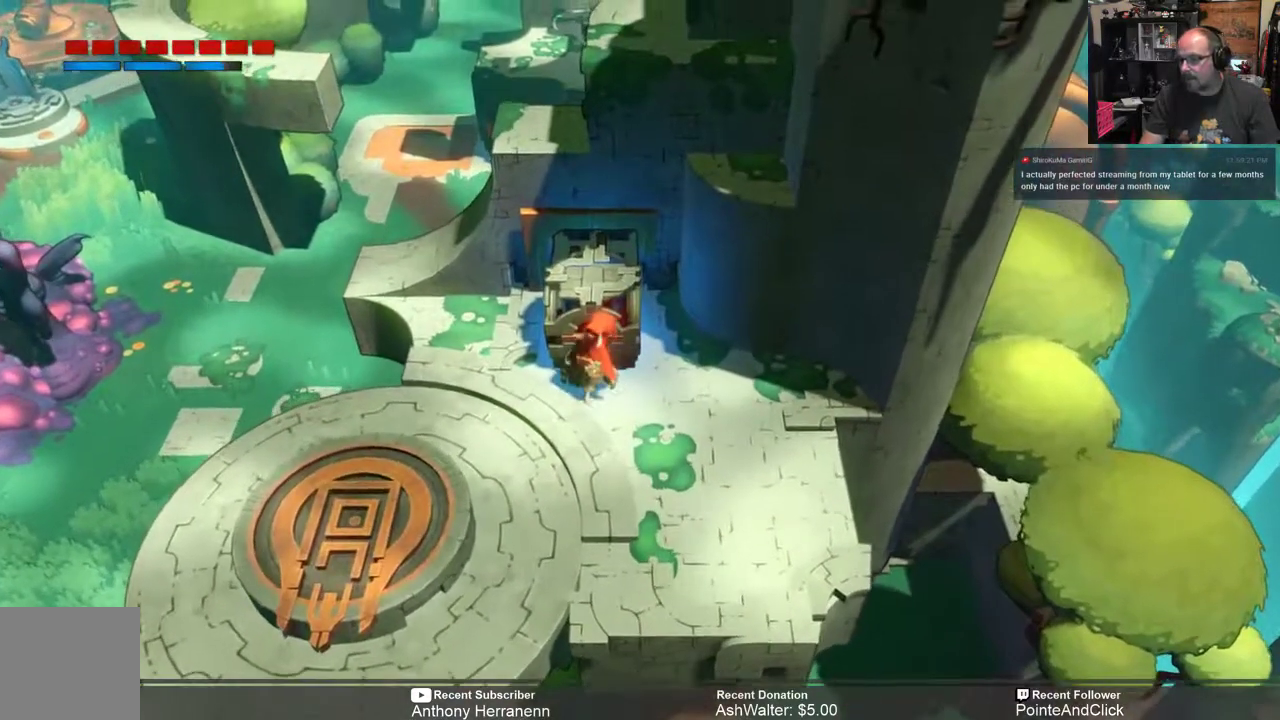
{"buttons": ["X"], "left_stick": "down", "right_stick": "center", "events": []}
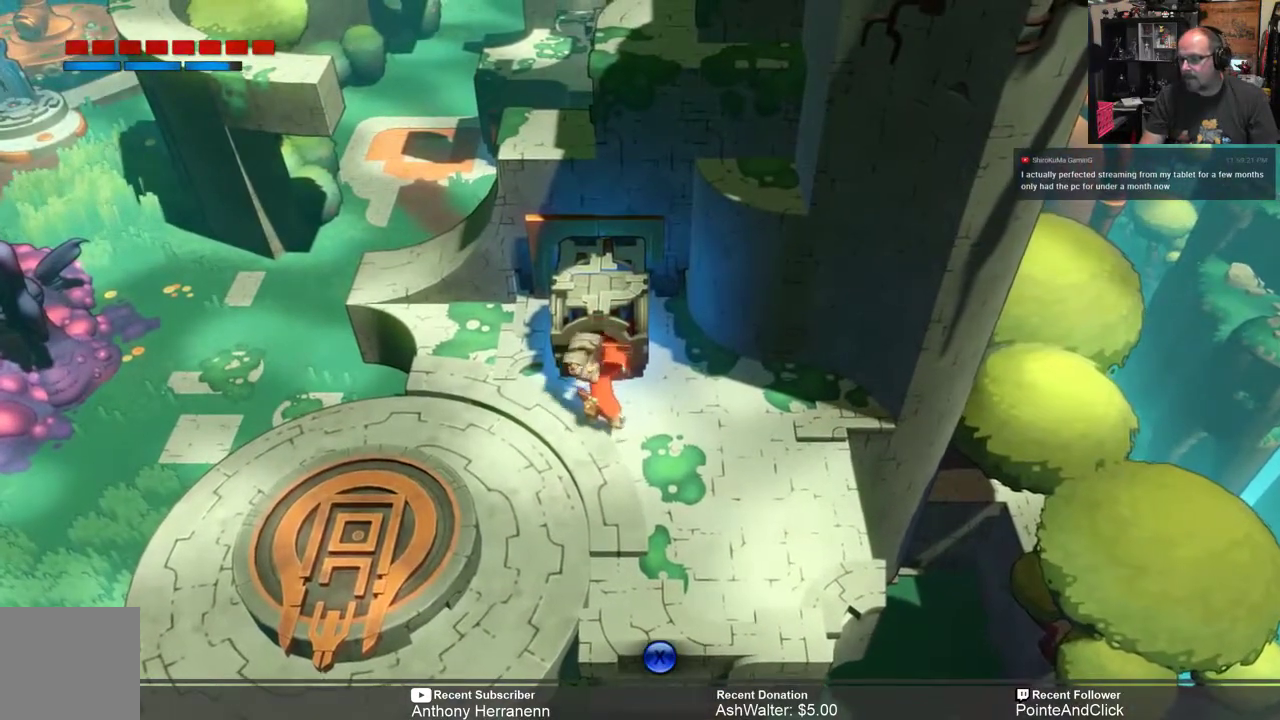
{"buttons": ["X"], "left_stick": "down", "right_stick": "center", "events": []}
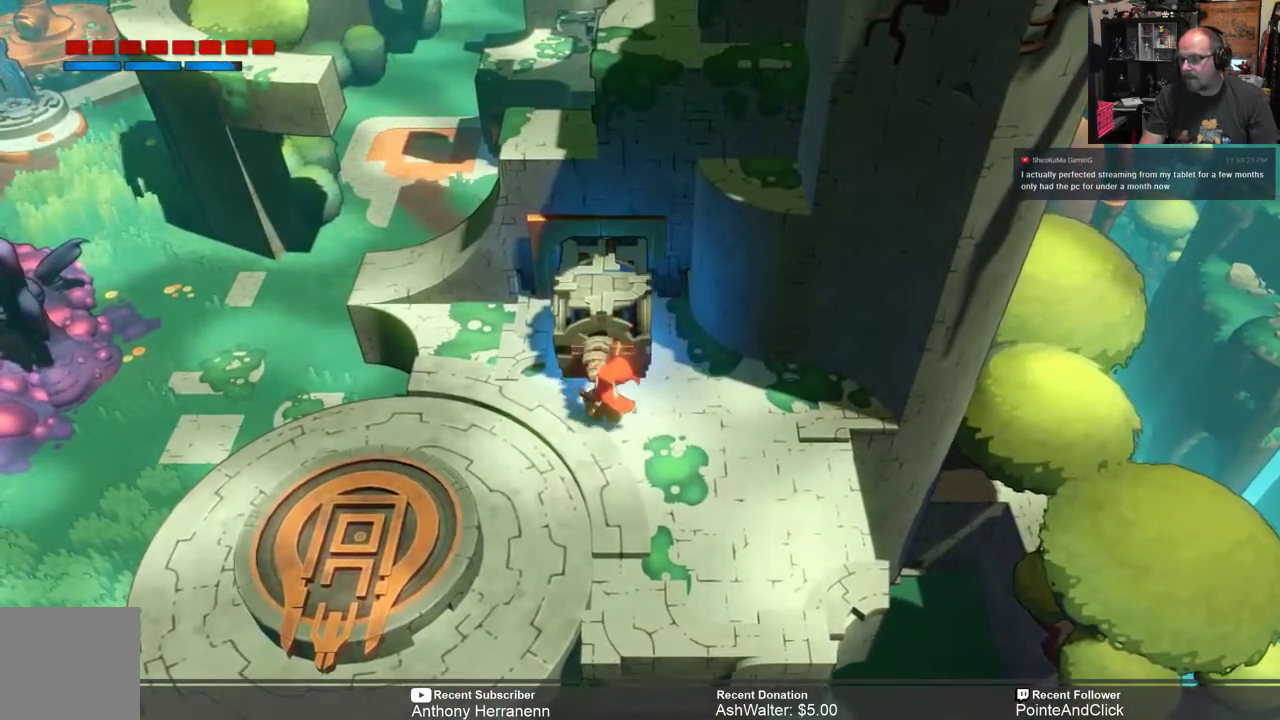
{"buttons": ["X"], "left_stick": "right", "right_stick": "center", "events": [[317, "left_stick", "right"]]}
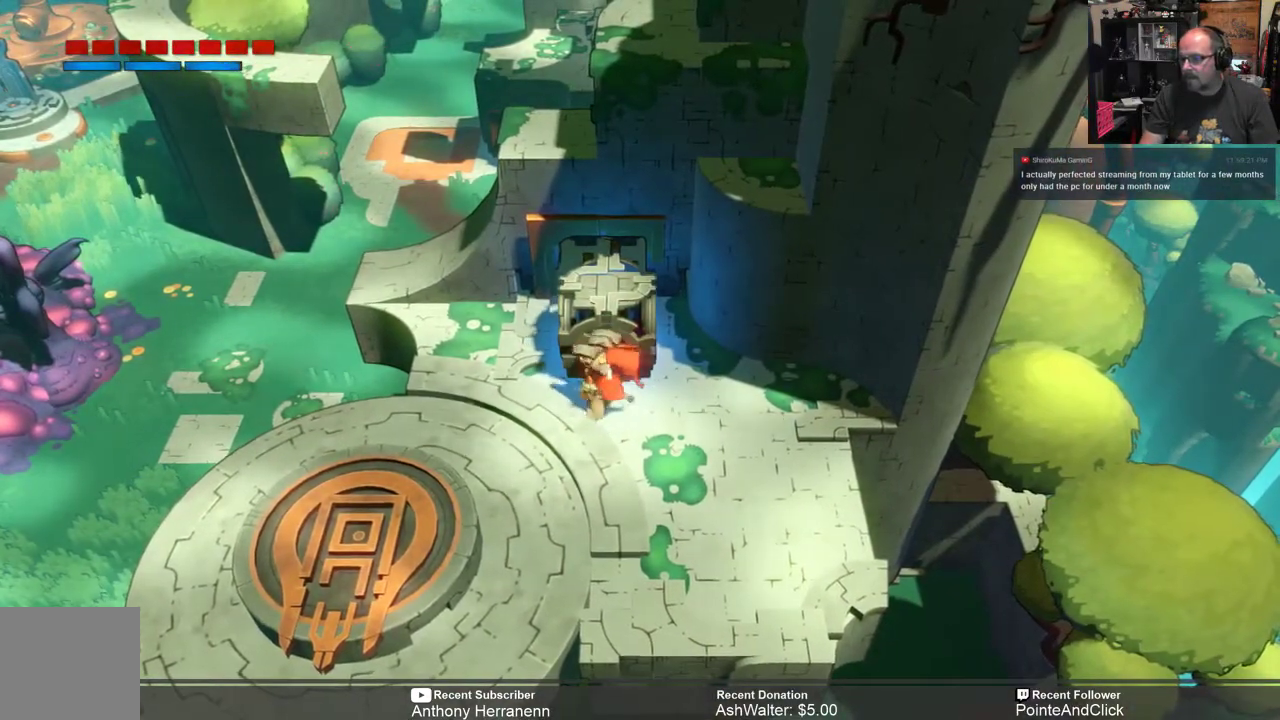
{"buttons": ["X"], "left_stick": "right", "right_stick": "center", "events": []}
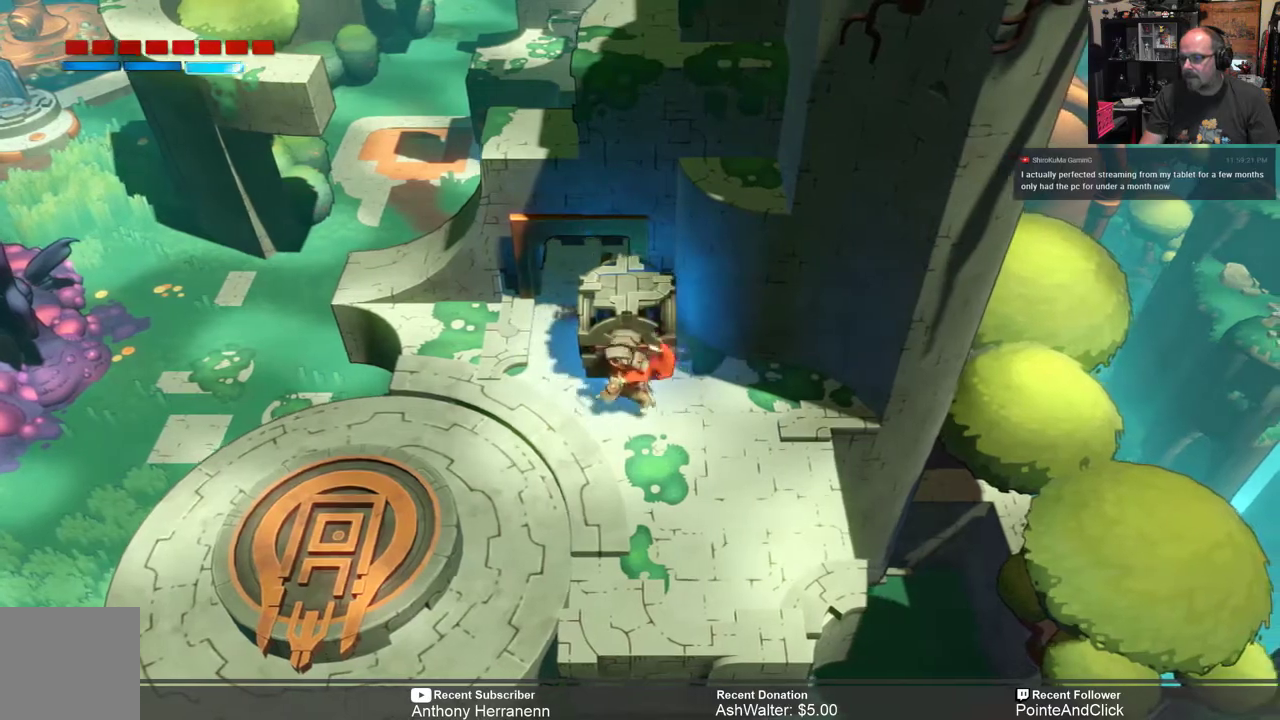
{"buttons": ["X"], "left_stick": "left", "right_stick": "center", "events": [[483, "left_stick", "left"]]}
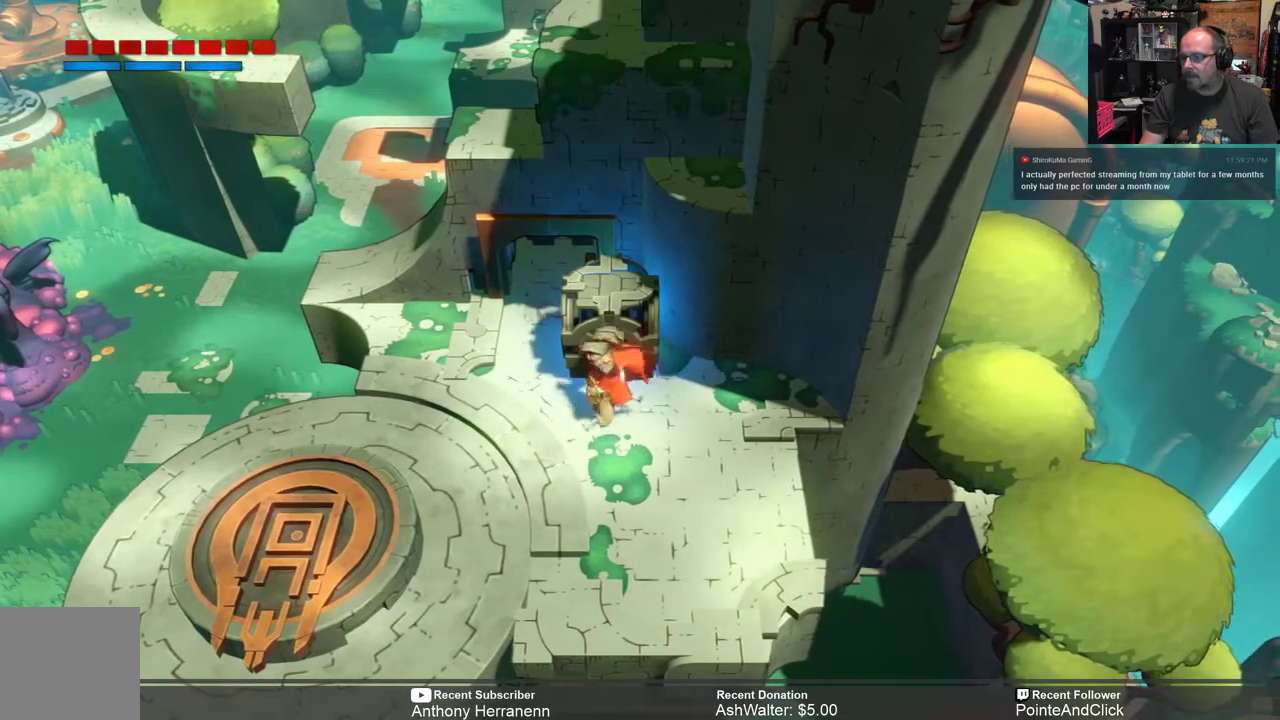
{"buttons": ["X"], "left_stick": "left", "right_stick": "center", "events": []}
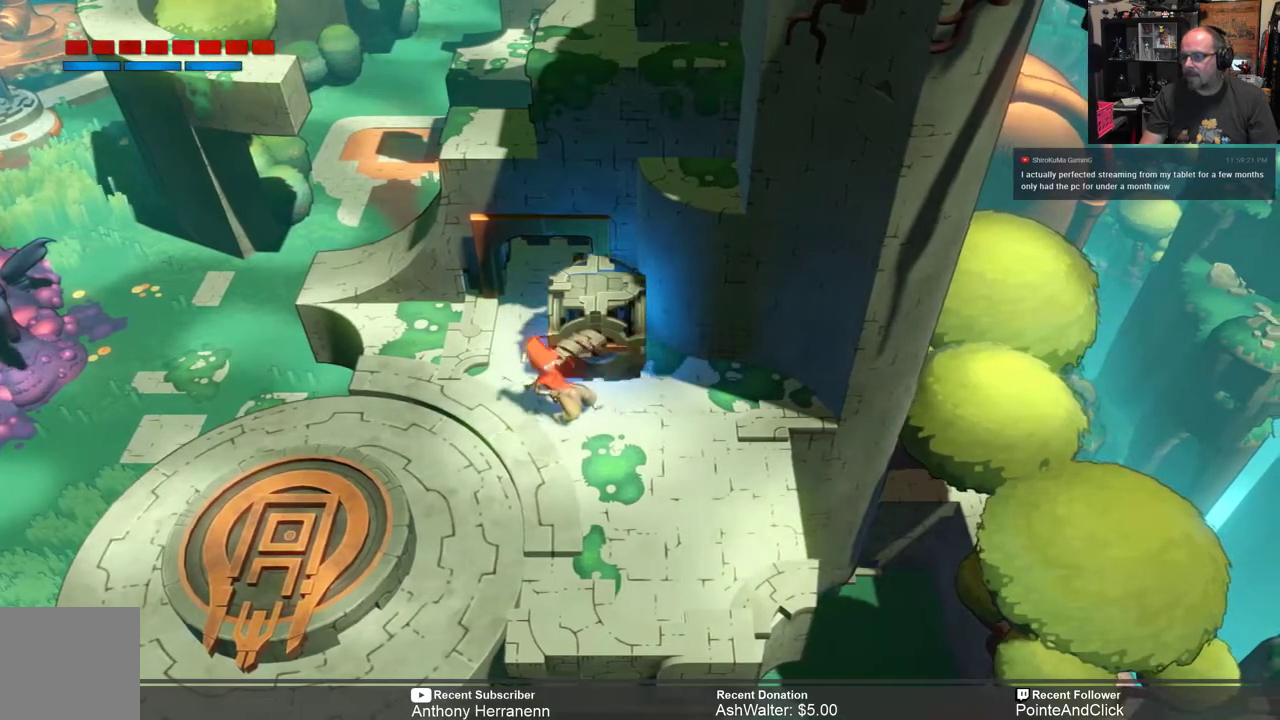
{"buttons": ["X"], "left_stick": "left", "right_stick": "center", "events": []}
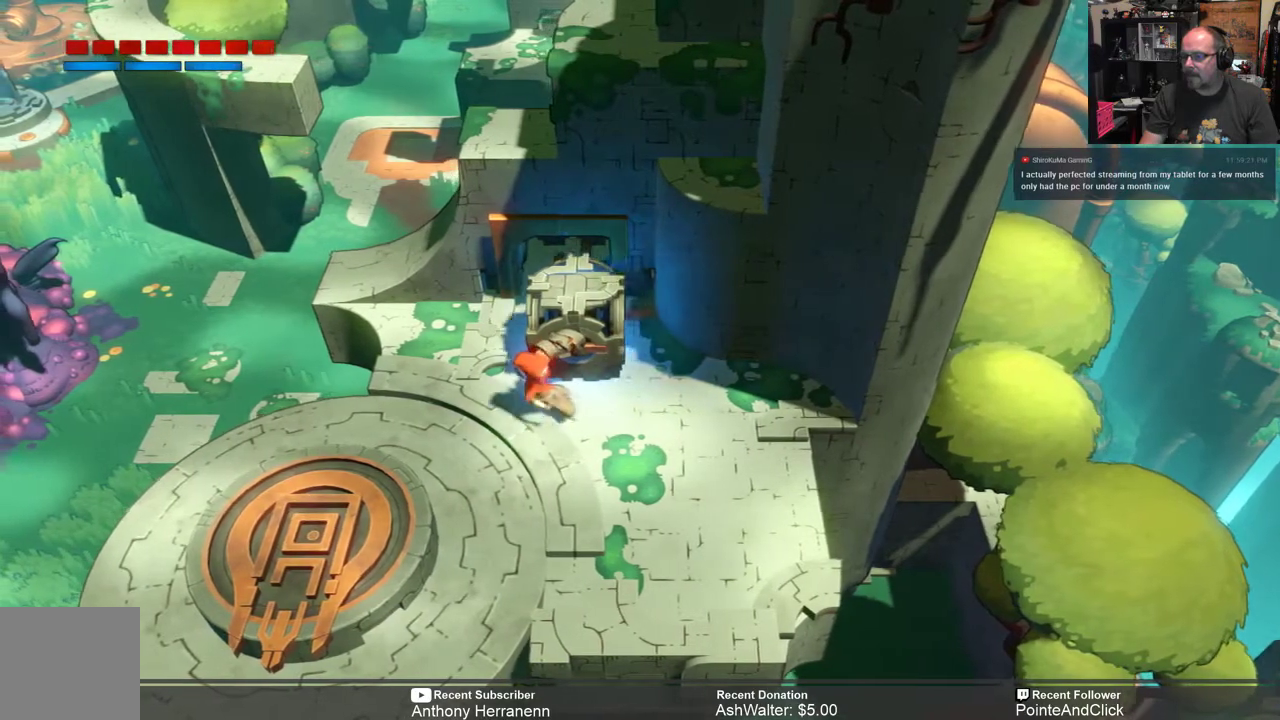
{"buttons": ["X"], "left_stick": "left", "right_stick": "center", "events": []}
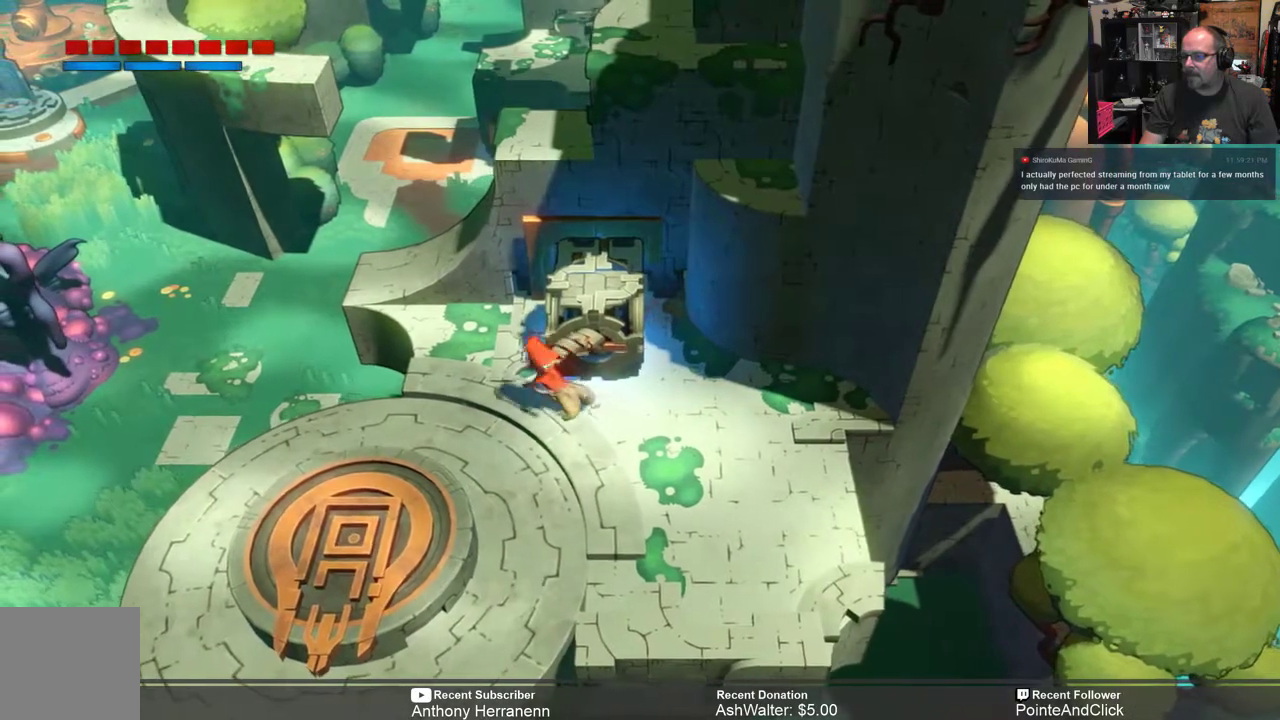
{"buttons": [], "left_stick": "center", "right_stick": "center", "events": [[200, "left_stick", "center"], [233, "X", "up"]]}
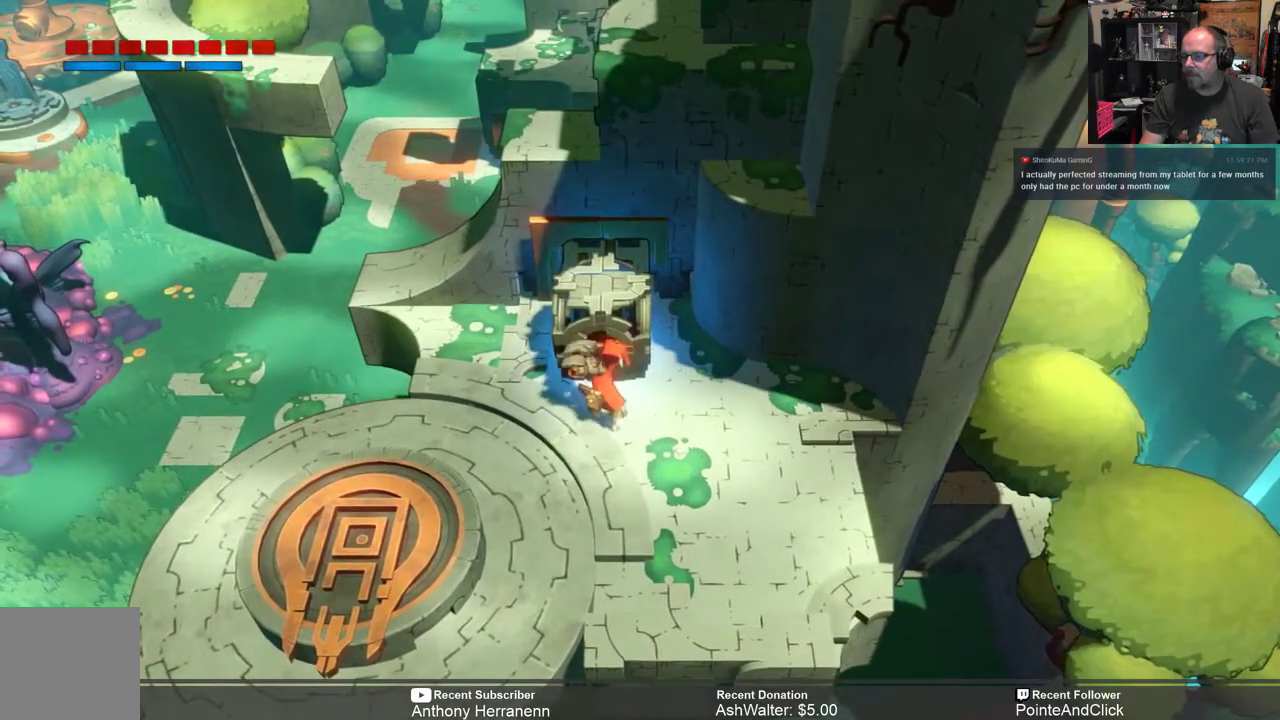
{"buttons": [], "left_stick": "up", "right_stick": "center", "events": [[183, "left_stick", "up"], [283, "A", "down"], [483, "A", "up"]]}
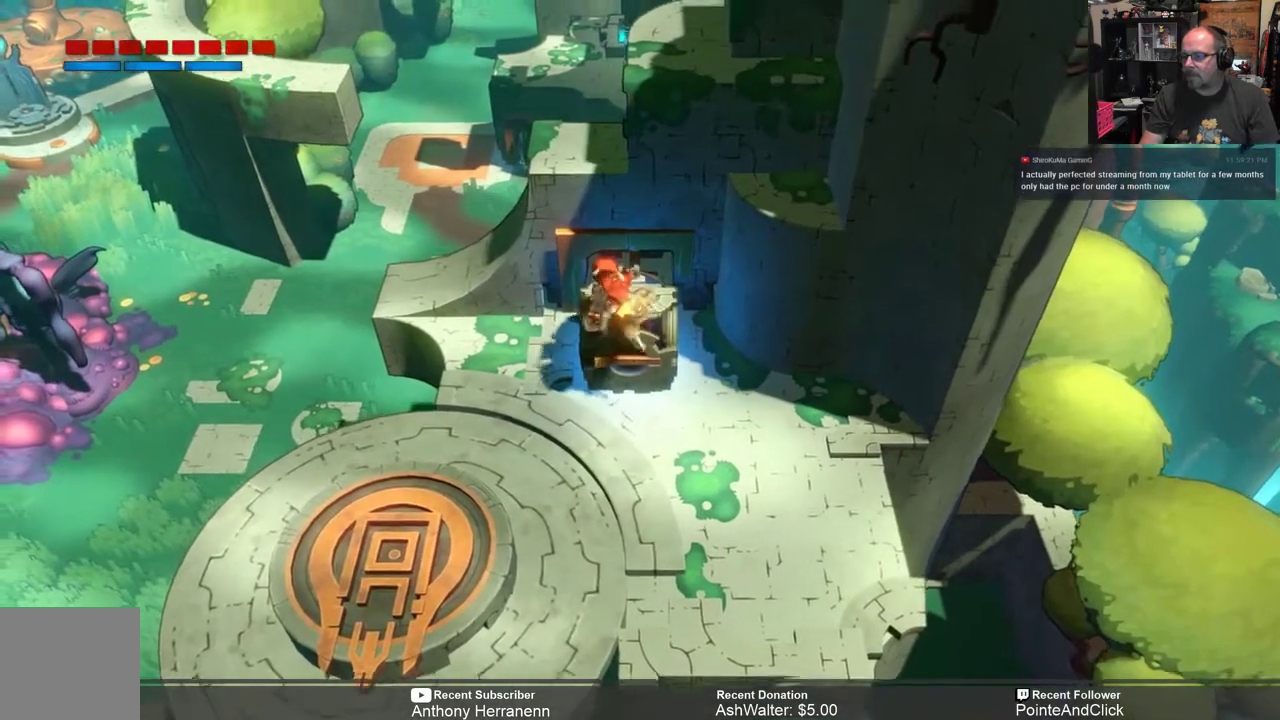
{"buttons": [], "left_stick": "center", "right_stick": "center", "events": [[317, "left_stick", "center"]]}
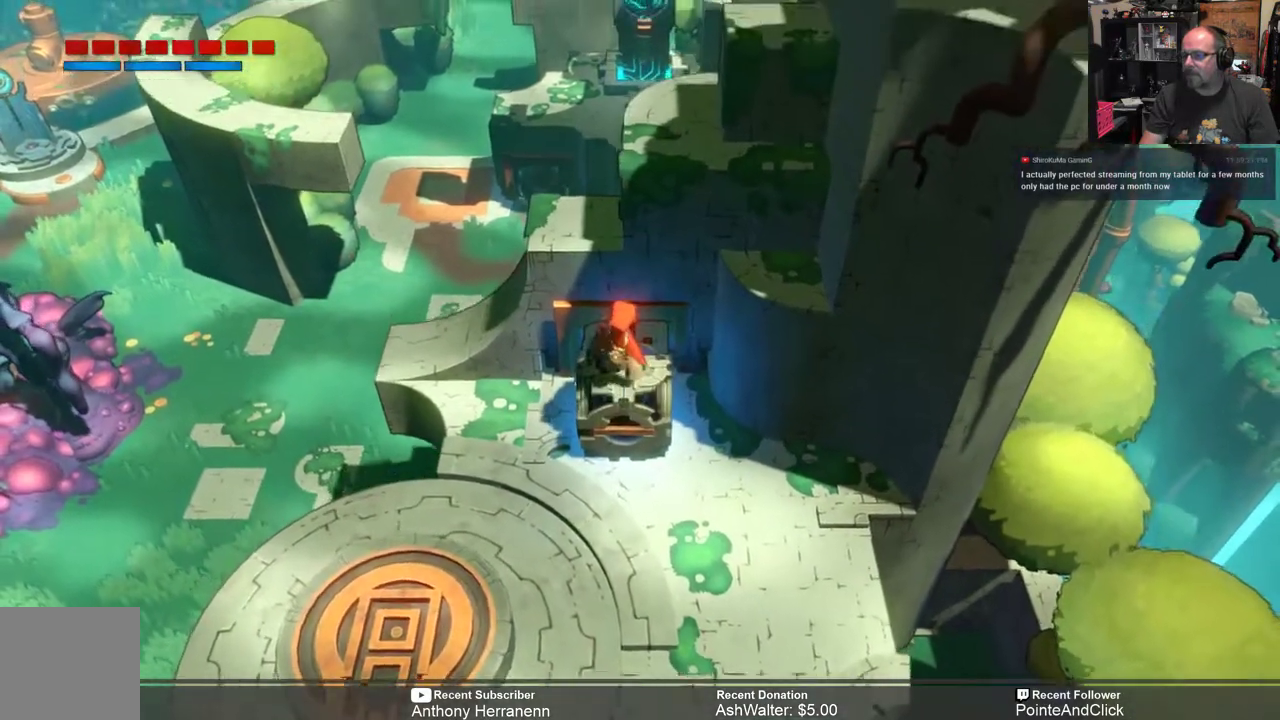
{"buttons": [], "left_stick": "center", "right_stick": "center", "events": [[17, "left_stick", "up"], [383, "left_stick", "center"]]}
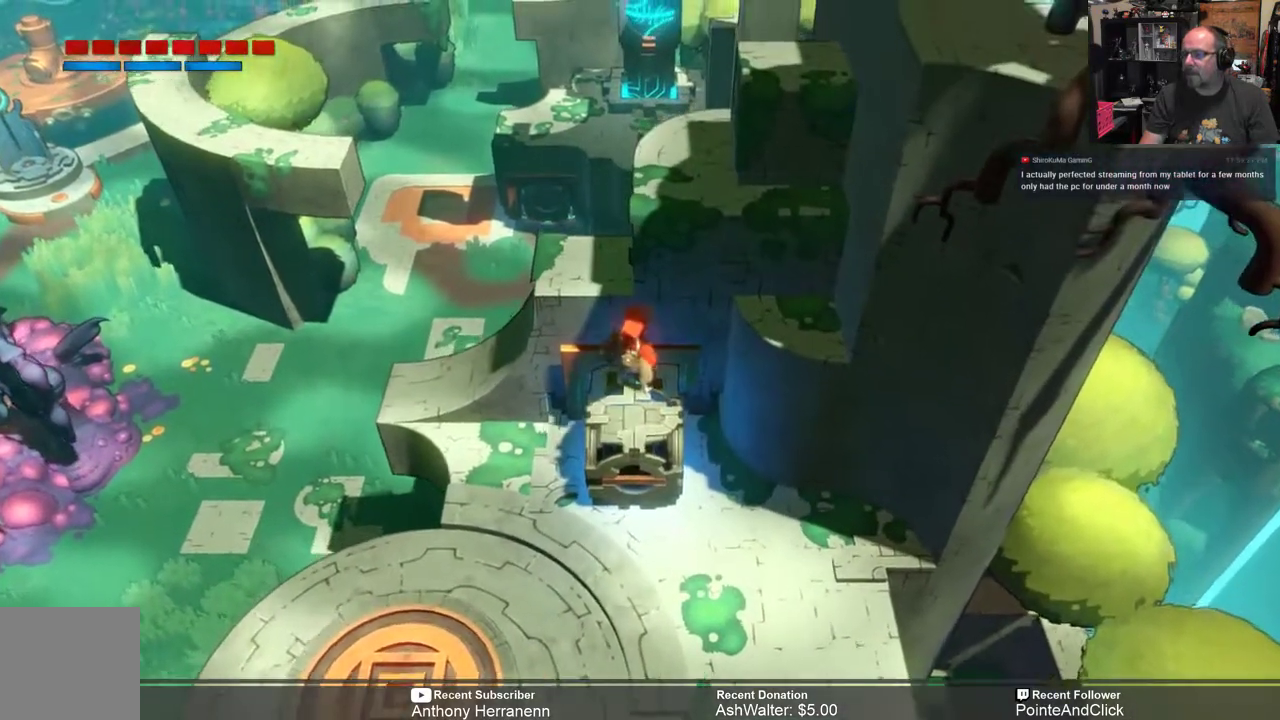
{"buttons": ["A"], "left_stick": "up", "right_stick": "center", "events": [[317, "left_stick", "up"], [350, "A", "down"]]}
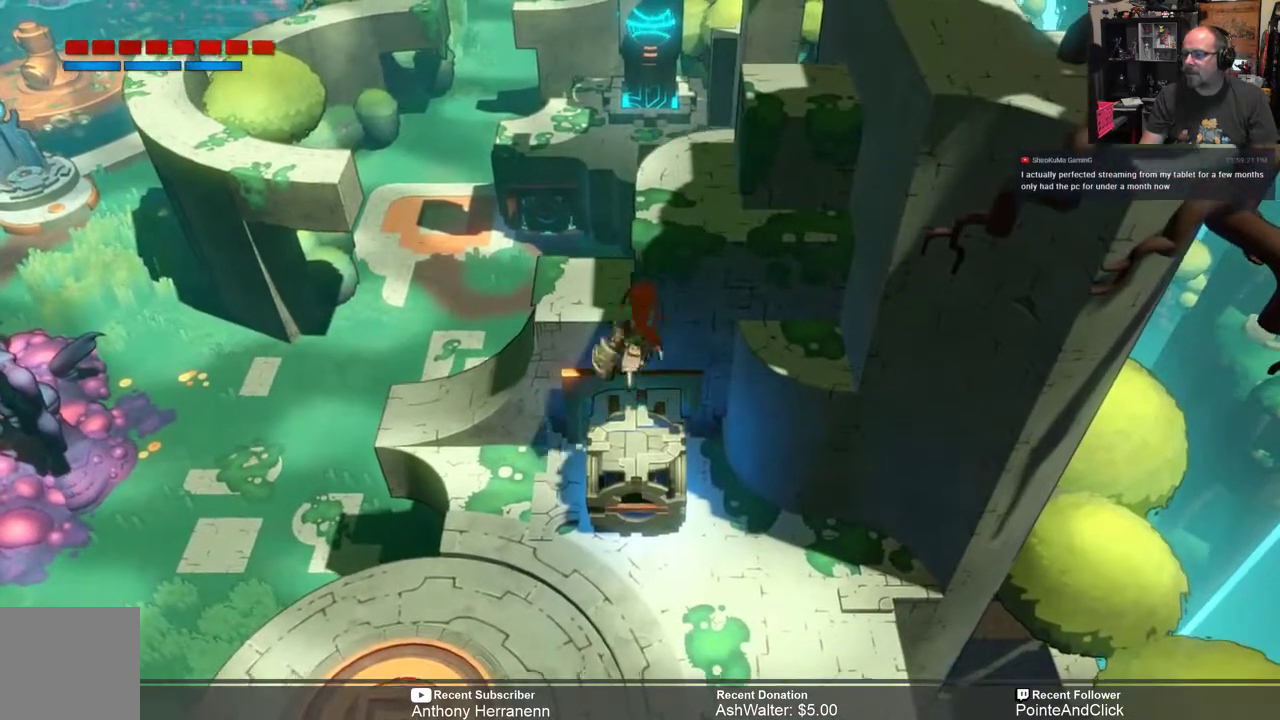
{"buttons": [], "left_stick": "center", "right_stick": "center", "events": [[67, "A", "up"], [500, "left_stick", "center"]]}
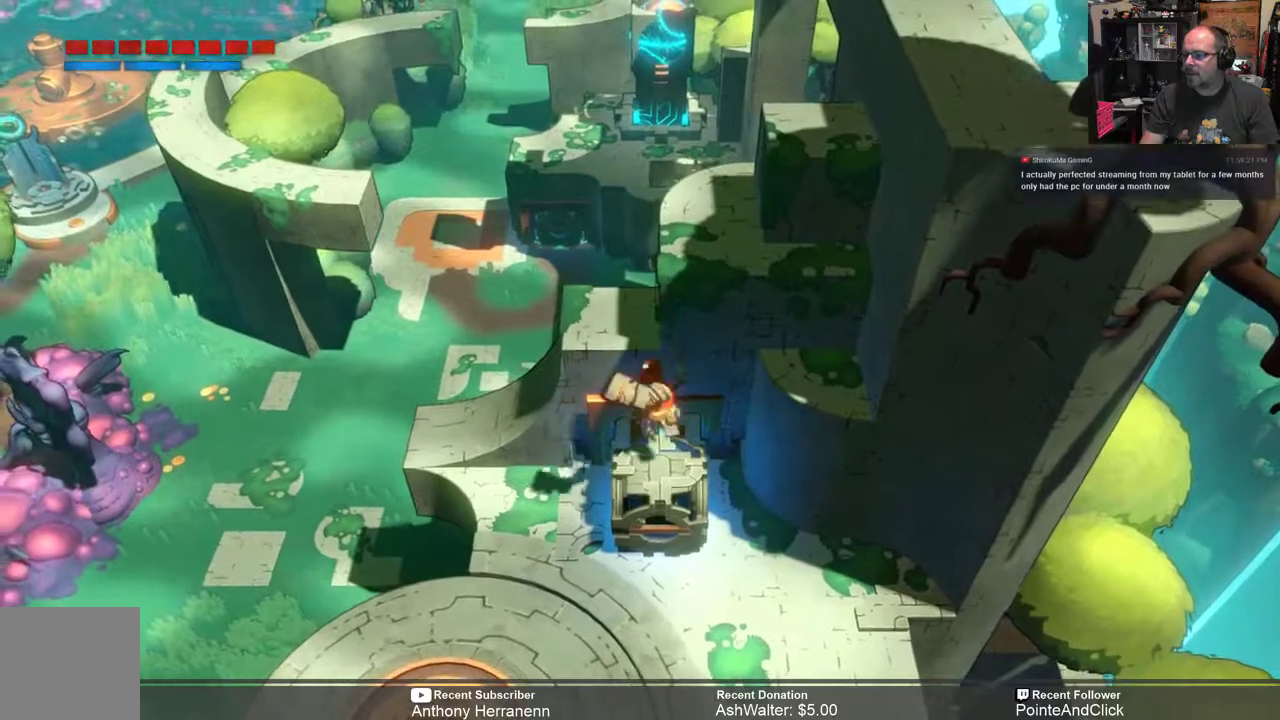
{"buttons": [], "left_stick": "up", "right_stick": "center", "events": [[233, "left_stick", "left"], [400, "left_stick", "center"], [500, "left_stick", "up"]]}
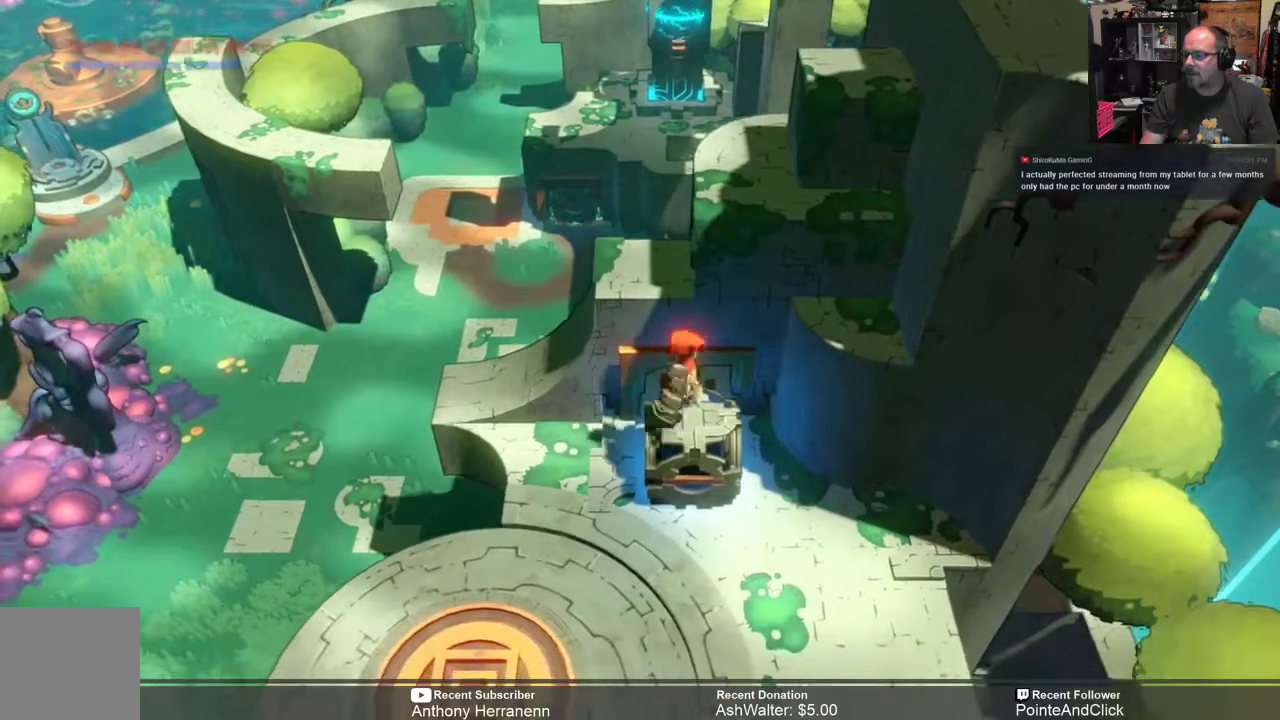
{"buttons": ["A"], "left_stick": "up-left", "right_stick": "center", "events": [[100, "A", "down"], [267, "left_stick", "up-left"]]}
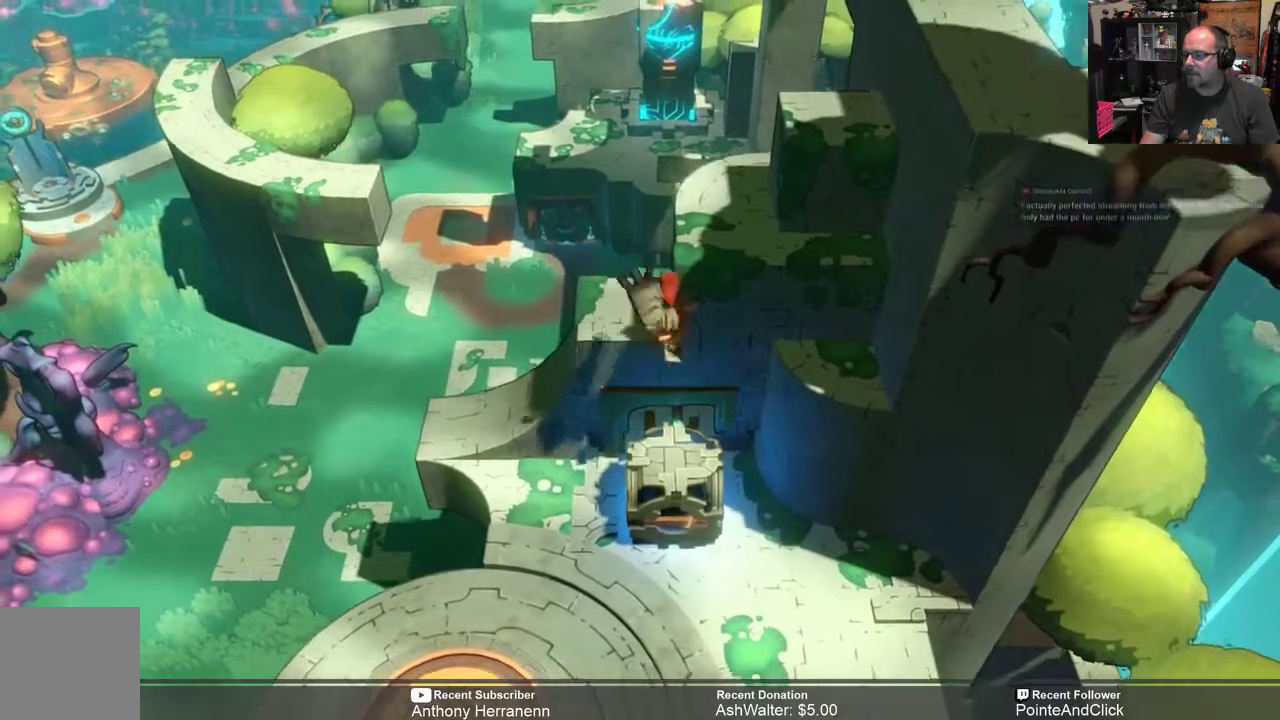
{"buttons": [], "left_stick": "center", "right_stick": "center", "events": [[67, "A", "up"], [417, "left_stick", "center"]]}
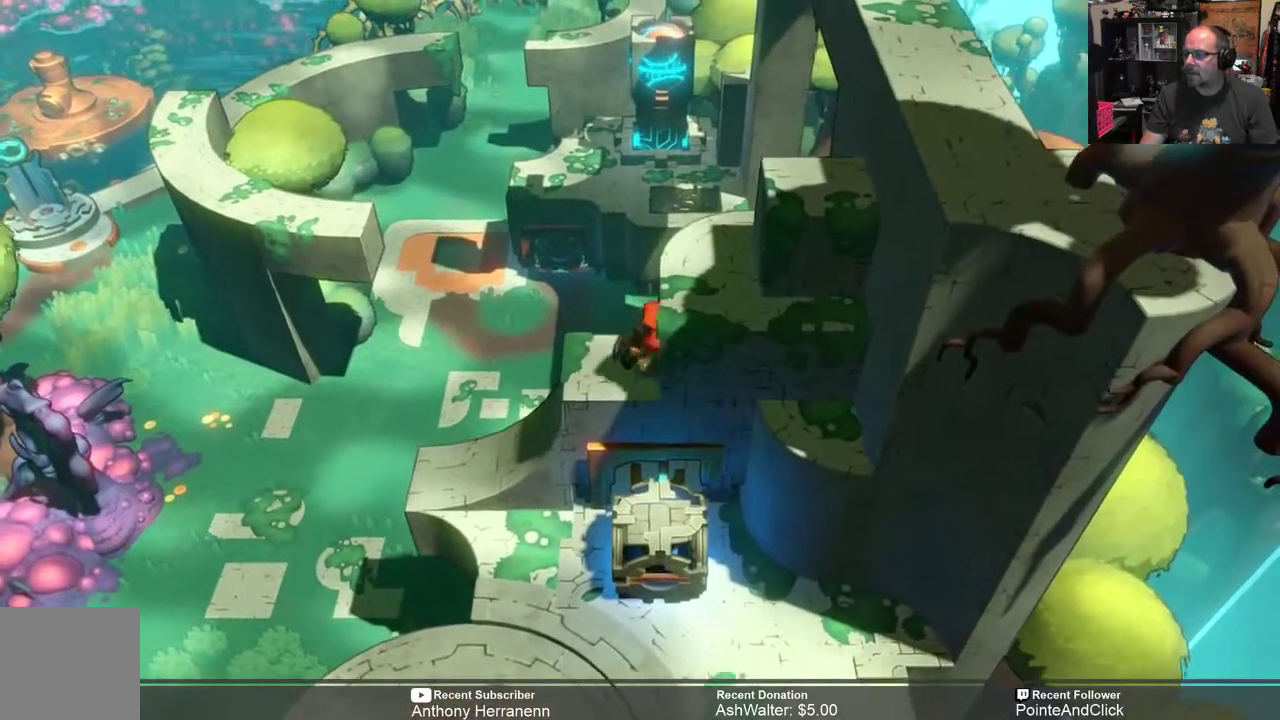
{"buttons": [], "left_stick": "right", "right_stick": "center", "events": [[183, "left_stick", "right"], [283, "A", "down"], [450, "A", "up"]]}